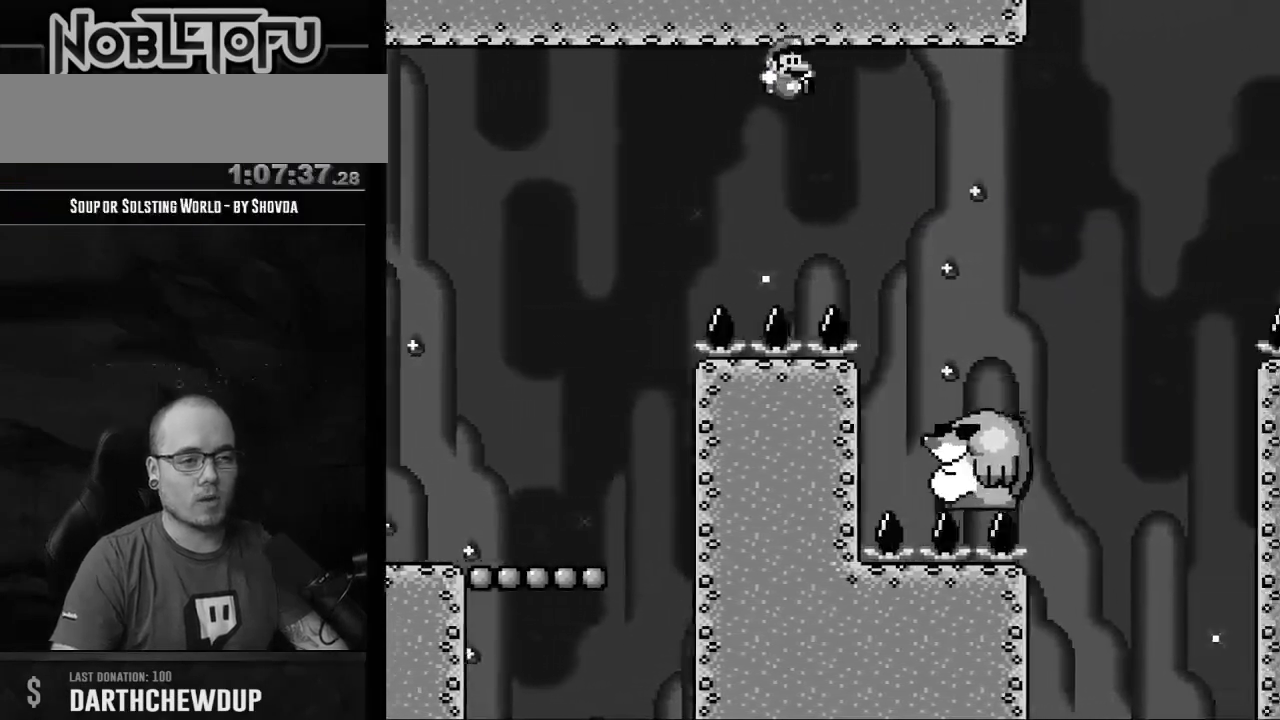
Gameplay with a controller (Nintendo layout); each line is a JSON object with the inputs held at the frame after it. "events" lists button and stick changes between this image and that frame as [ms after this image, input, new state], when the widget could be followed in between. Not read: L3 R3.
{"buttons": ["Y"], "events": [[167, "DPAD_LEFT", "down"], [167, "DPAD_RIGHT", "up"], [367, "DPAD_LEFT", "up"], [400, "B", "up"]]}
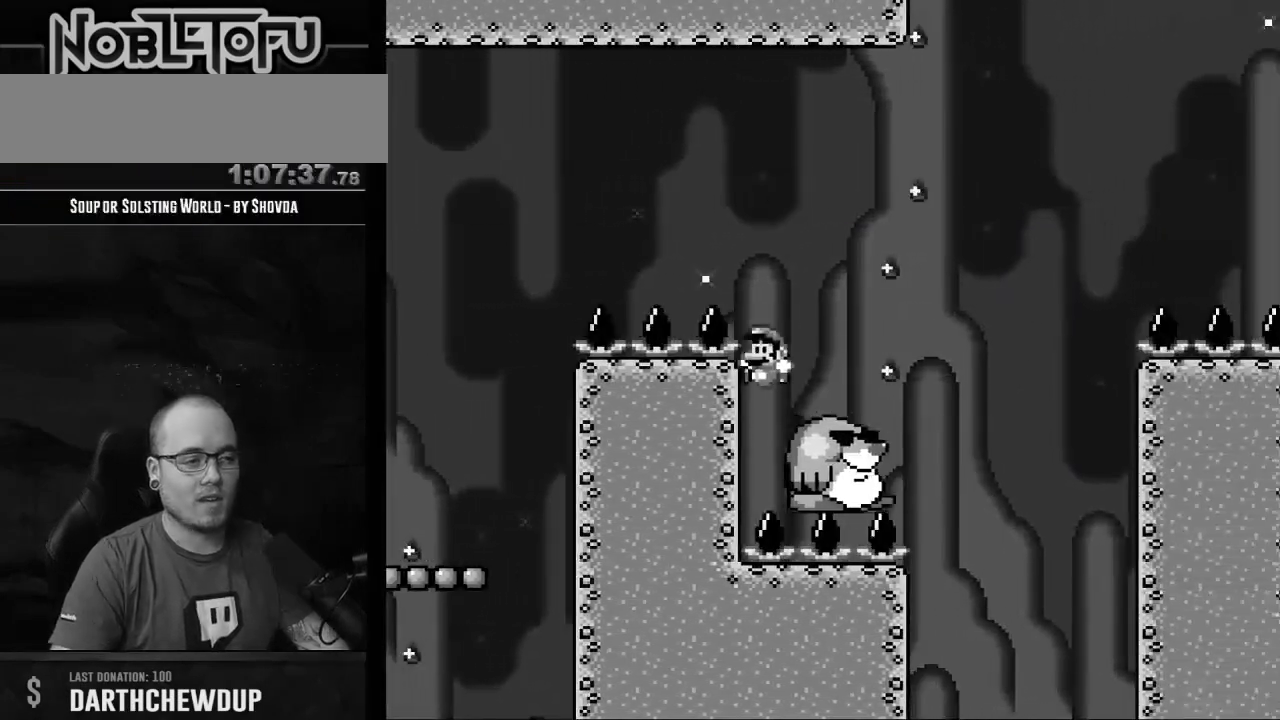
{"buttons": ["B", "Y"], "events": [[100, "DPAD_RIGHT", "down"], [317, "DPAD_RIGHT", "up"], [367, "B", "down"]]}
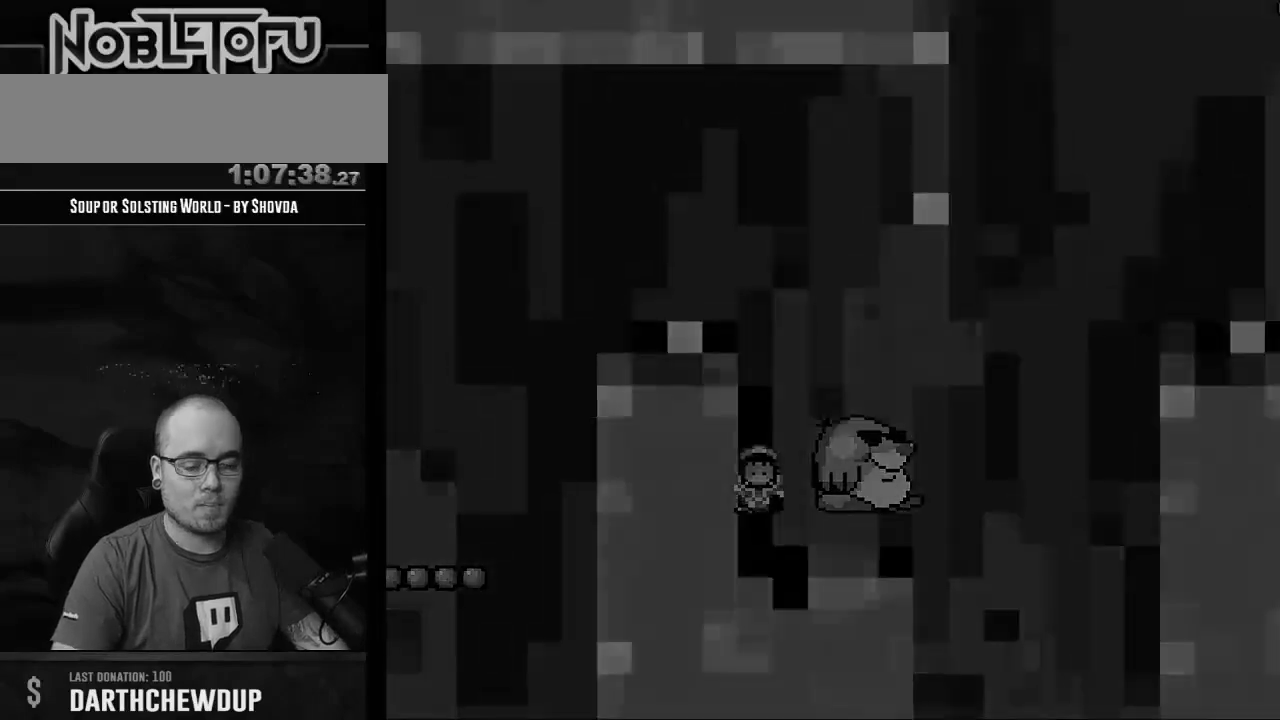
{"buttons": ["A", "B", "Y"], "events": [[17, "A", "down"]]}
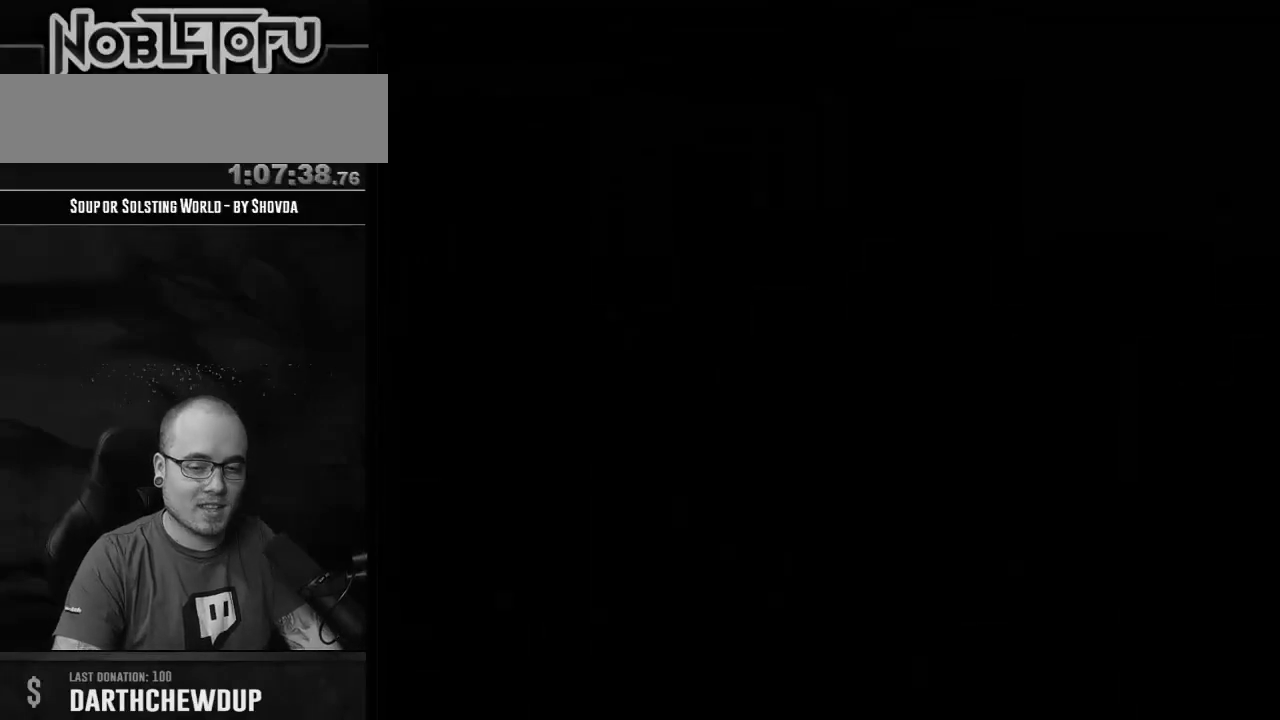
{"buttons": ["B", "Y"], "events": [[367, "A", "up"]]}